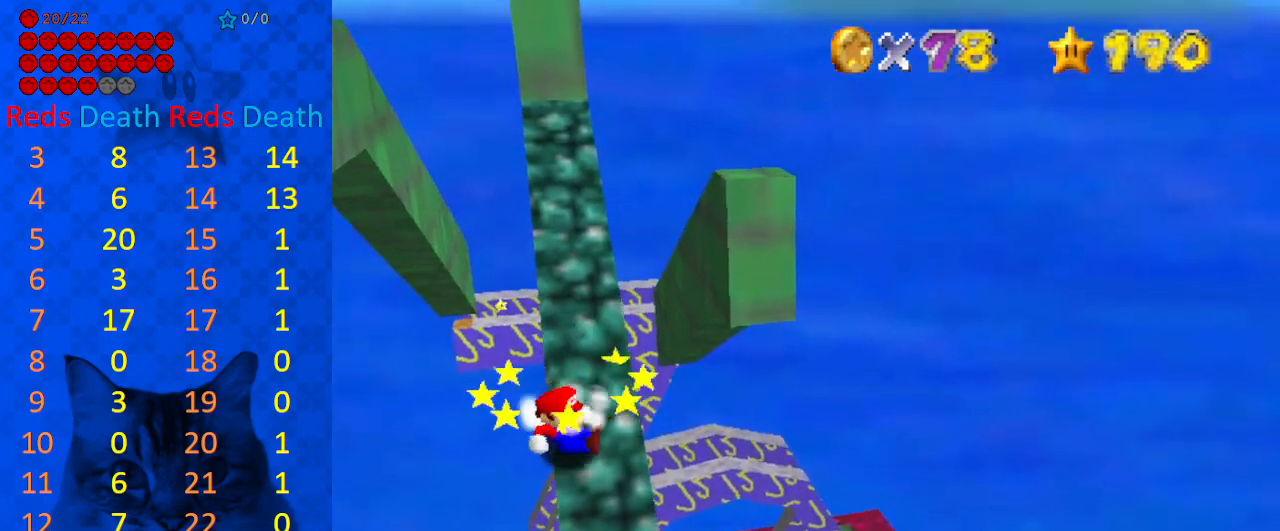
Gameplay with keyboard; each line is a JSON object with the keys held at the frame after it. "events" lists presses ("down") and releases ("up") of "a", "c", "ctrl", "d", "down", "left", "return", "right", "s", "shift", "up", "w", "x" and "y" between this image and that frame as [ms after this image, input, new state], when the widget could be followed in between. No other keys are recorded. Mouse input is not recorded.
{"keys": ["left", "shift"], "events": [[33, "left", "down"], [67, "shift", "down"], [267, "up", "up"]]}
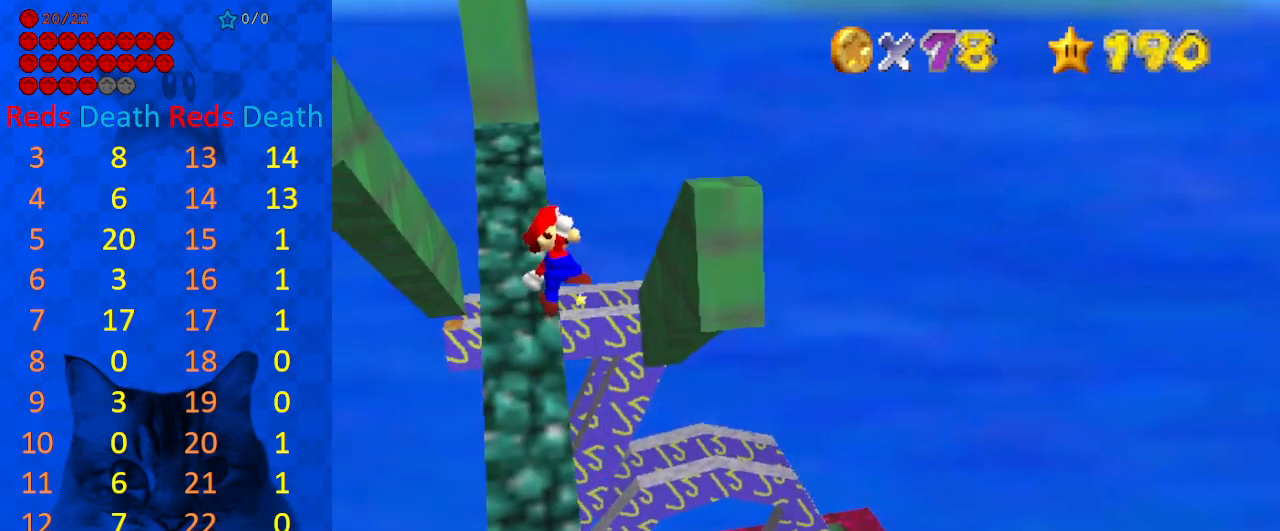
{"keys": ["left", "up"], "events": [[67, "down", "down"], [167, "down", "up"], [233, "left", "up"], [300, "ctrl", "down"], [433, "ctrl", "up"], [433, "left", "down"], [433, "shift", "up"], [433, "up", "down"]]}
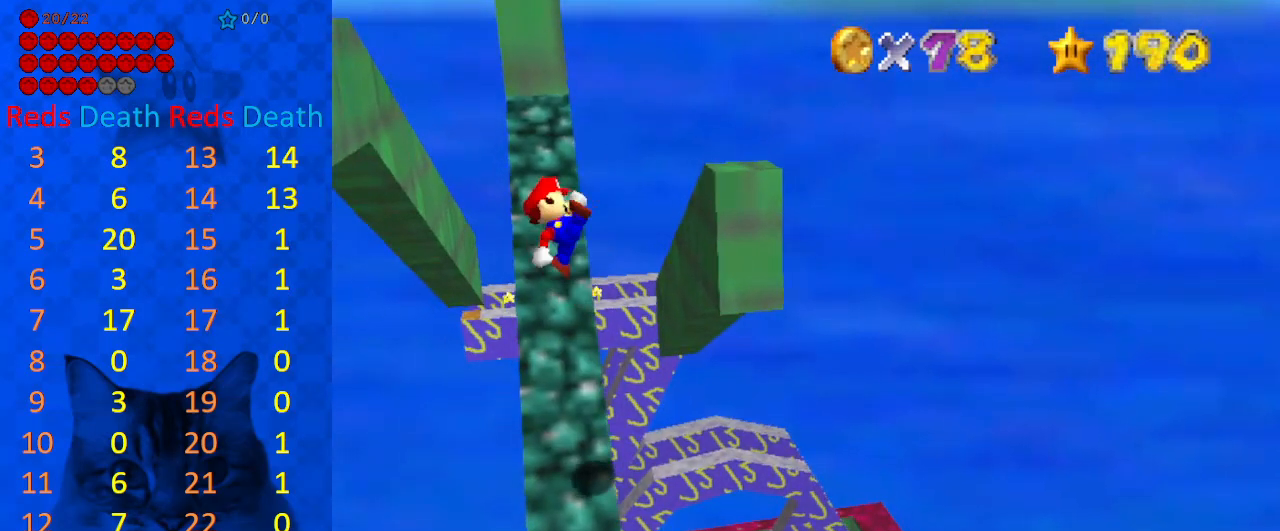
{"keys": ["right", "up"], "events": [[100, "left", "up"], [233, "right", "down"]]}
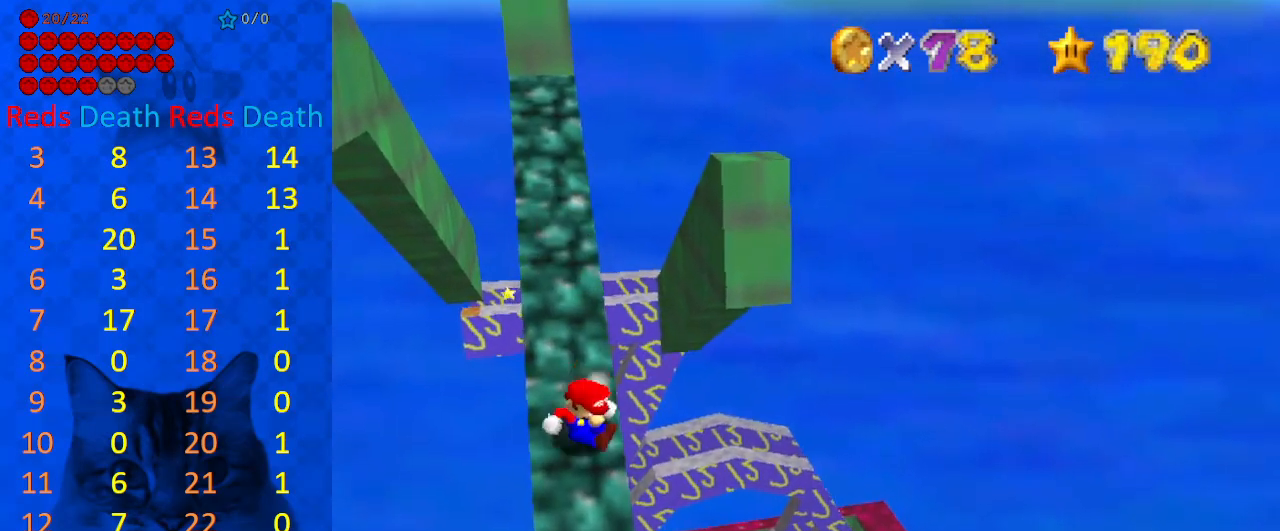
{"keys": ["left", "shift"], "events": [[67, "left", "down"], [67, "right", "up"], [67, "shift", "down"], [467, "up", "up"]]}
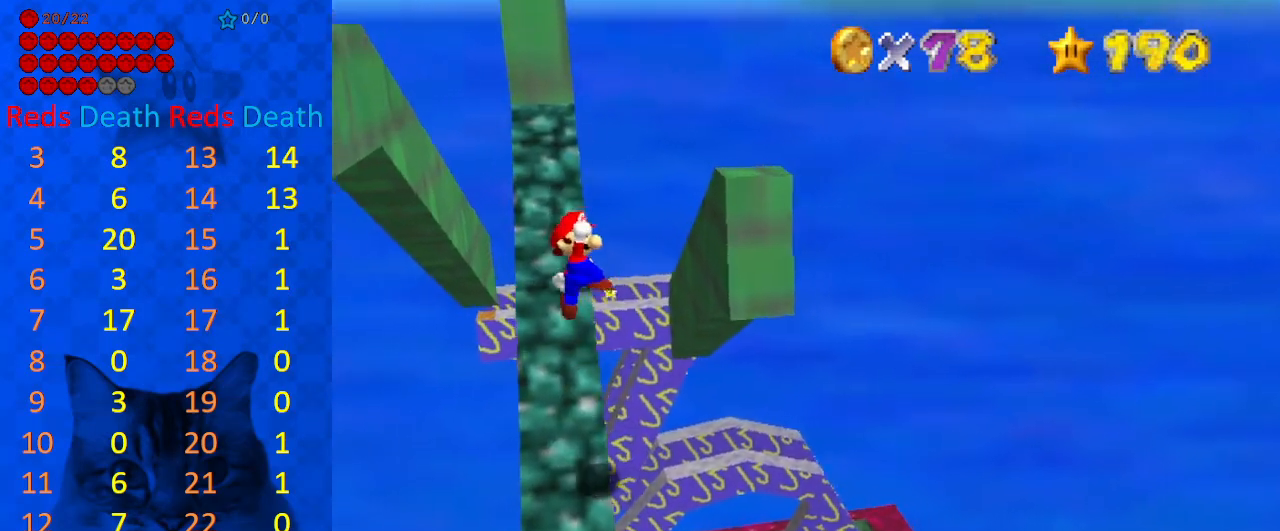
{"keys": ["up"], "events": [[100, "left", "up"], [200, "ctrl", "down"], [233, "up", "down"], [400, "ctrl", "up"], [400, "shift", "up"]]}
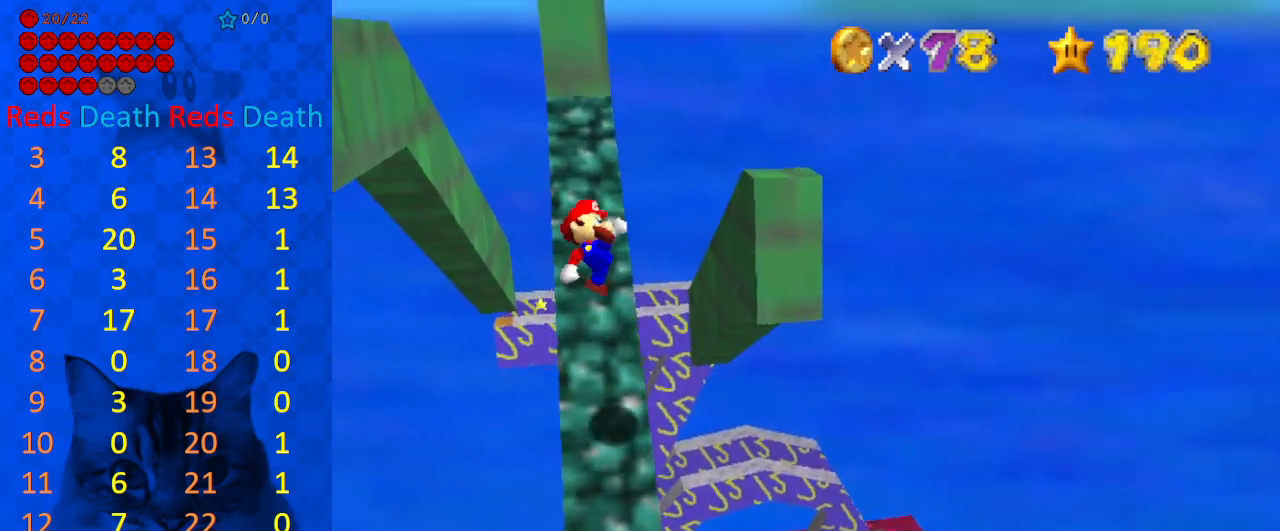
{"keys": ["left", "shift", "up"], "events": [[67, "right", "down"], [267, "right", "up"], [400, "shift", "down"], [500, "left", "down"]]}
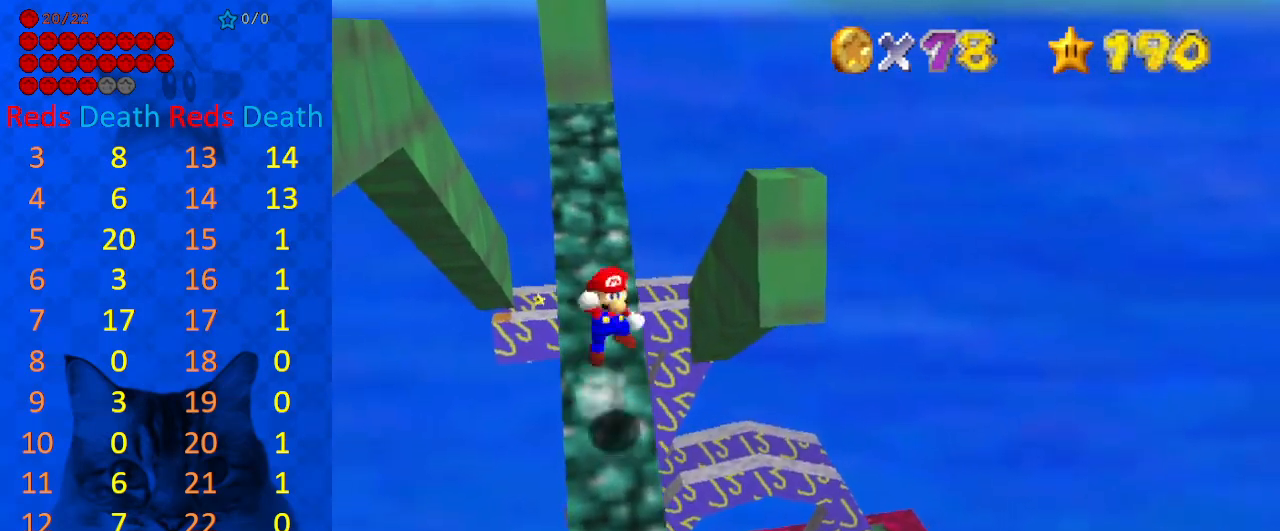
{"keys": ["ctrl", "shift"], "events": [[233, "left", "up"], [267, "up", "up"], [500, "ctrl", "down"]]}
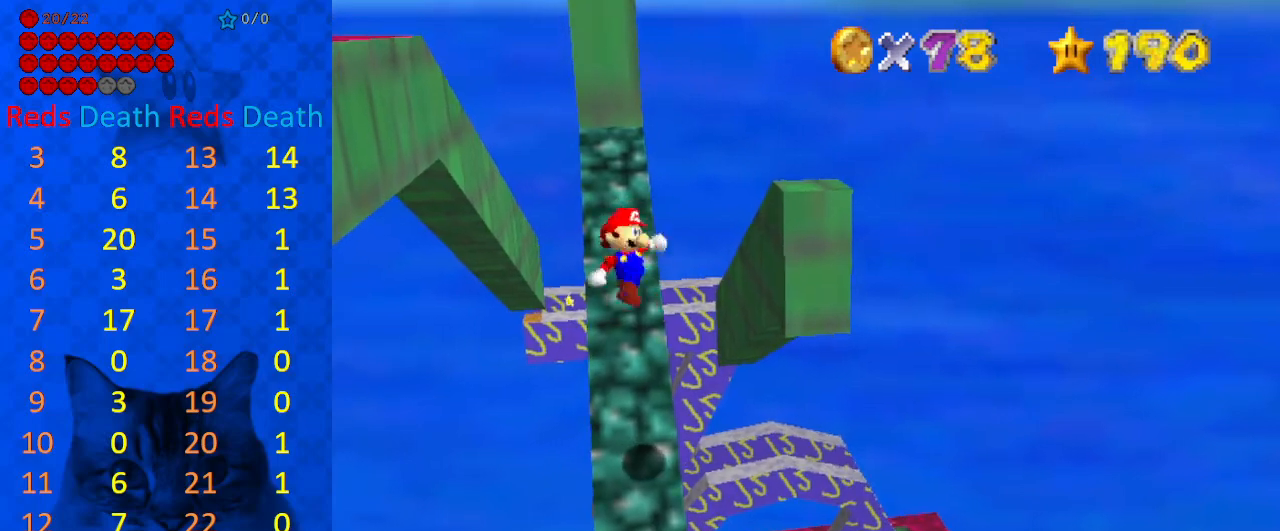
{"keys": ["right", "up"], "events": [[100, "left", "down"], [100, "up", "down"], [200, "ctrl", "up"], [200, "left", "up"], [200, "shift", "up"], [467, "right", "down"]]}
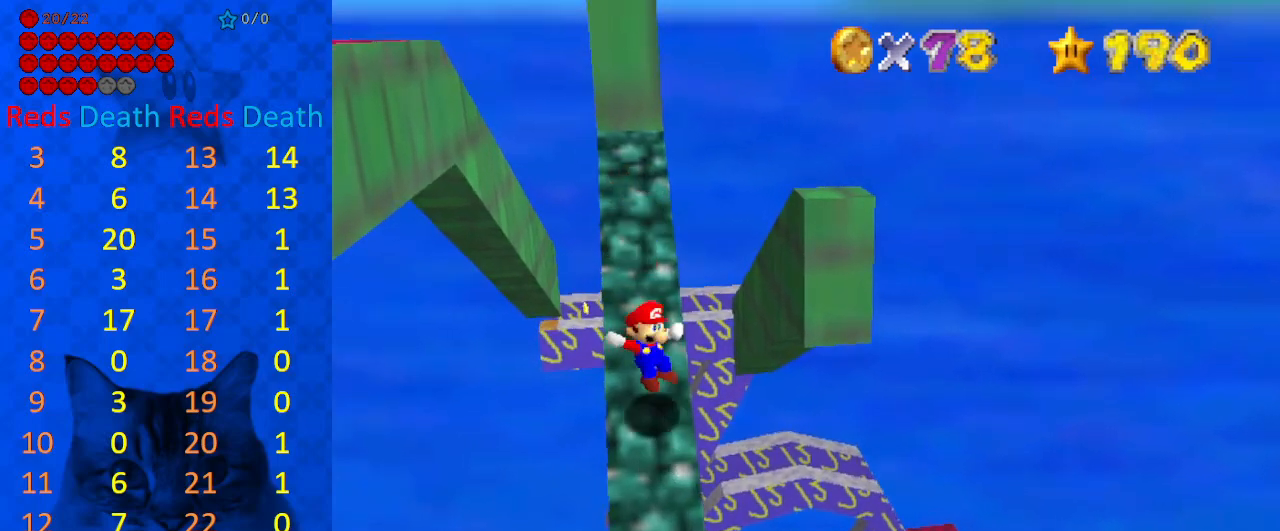
{"keys": ["left", "shift", "up"], "events": [[100, "right", "up"], [300, "shift", "down"], [333, "left", "down"]]}
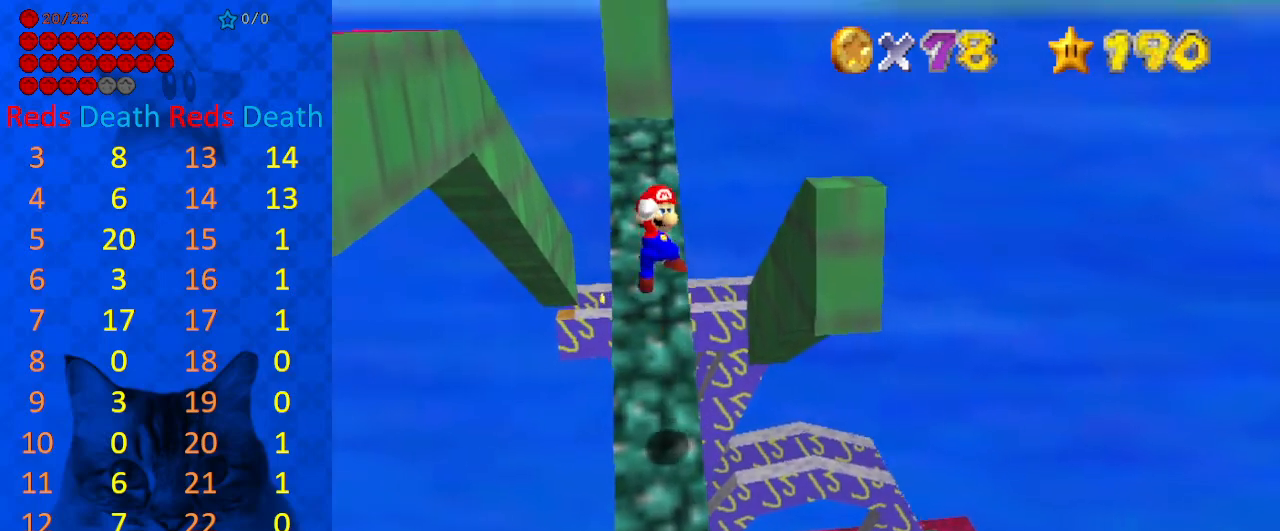
{"keys": ["ctrl", "shift", "up"], "events": [[100, "left", "up"], [433, "ctrl", "down"]]}
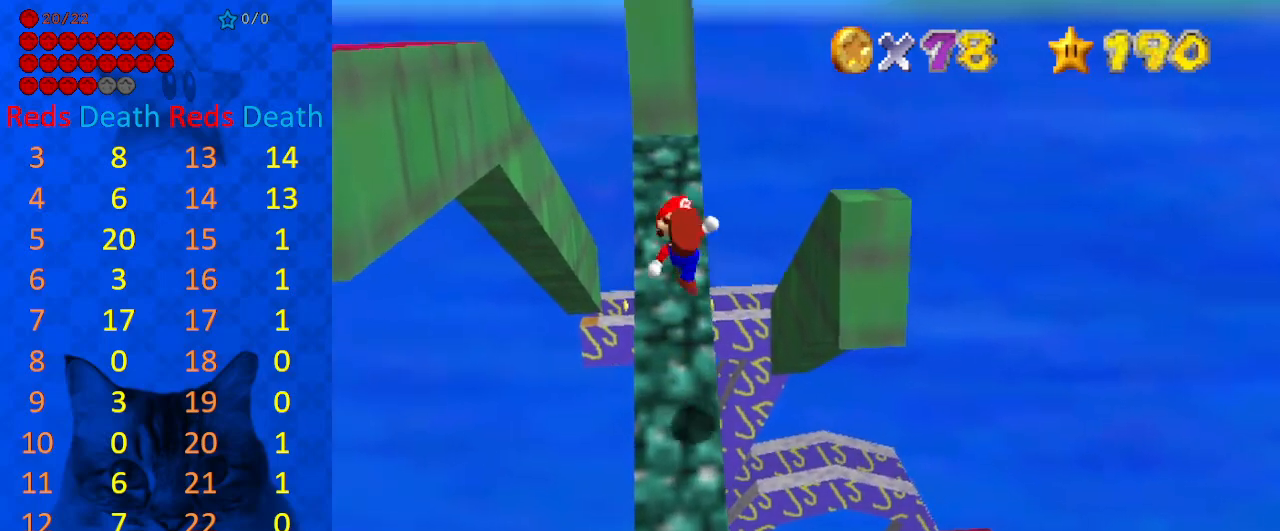
{"keys": ["up"], "events": [[167, "ctrl", "up"], [200, "shift", "up"]]}
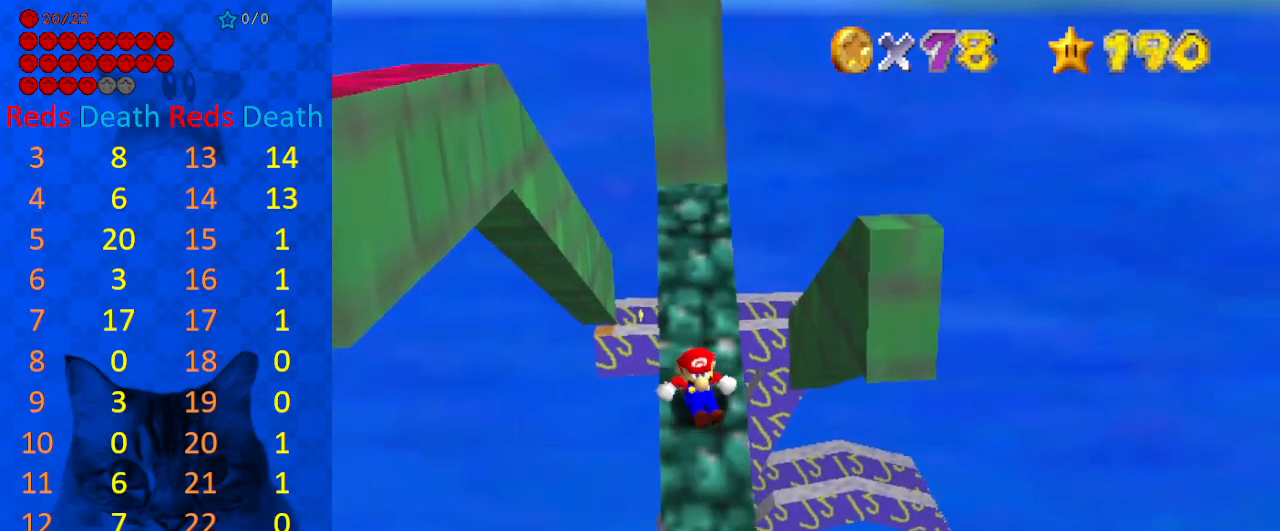
{"keys": ["shift", "up"], "events": [[167, "shift", "down"]]}
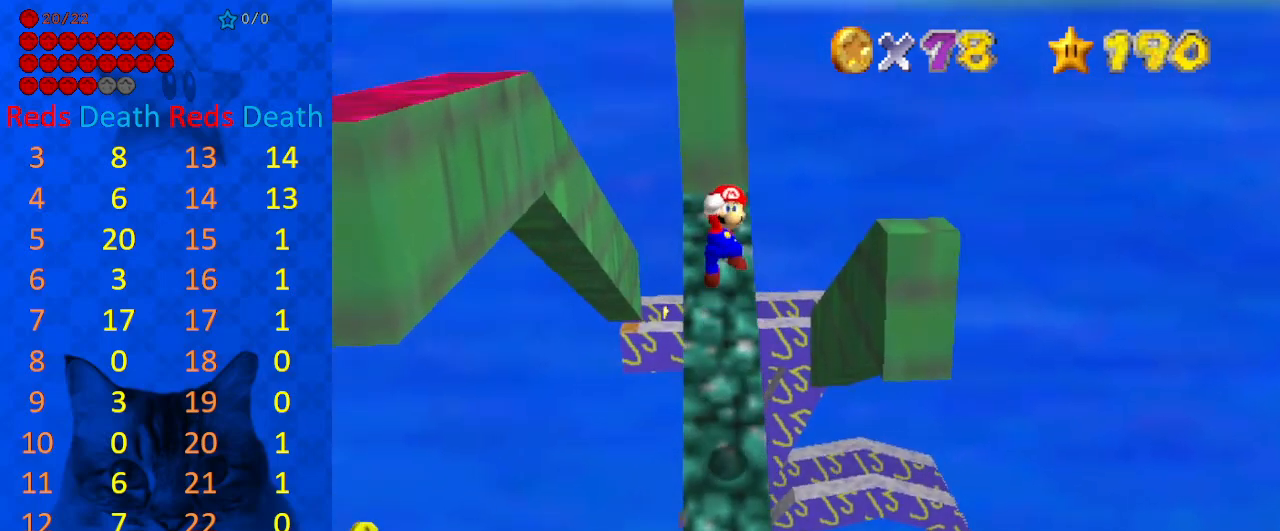
{"keys": ["up"], "events": [[233, "ctrl", "down"], [433, "ctrl", "up"], [467, "shift", "up"]]}
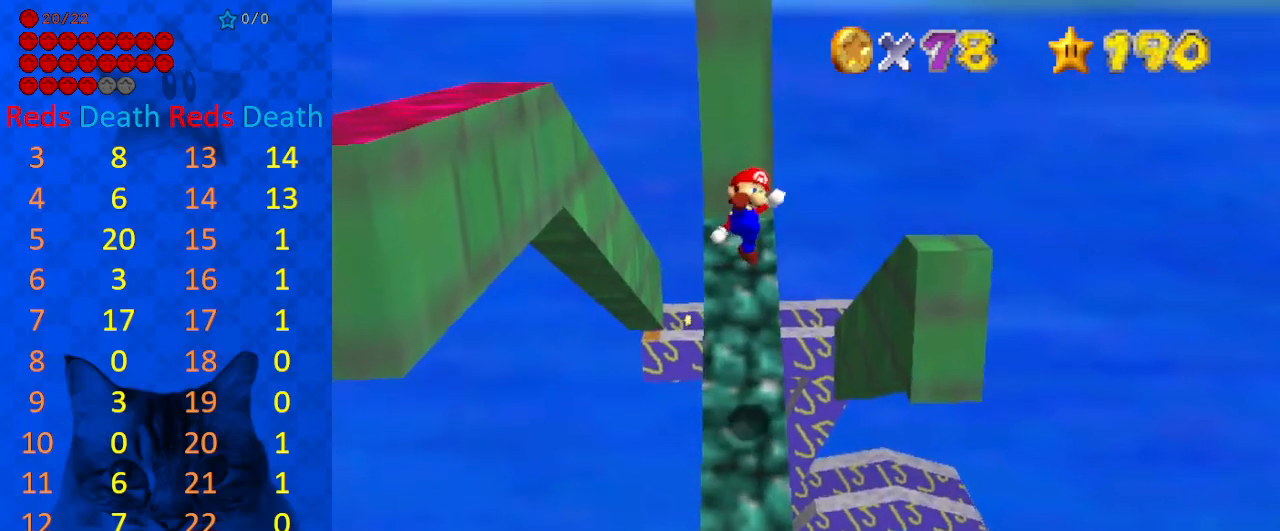
{"keys": ["shift", "up"], "events": [[467, "shift", "down"]]}
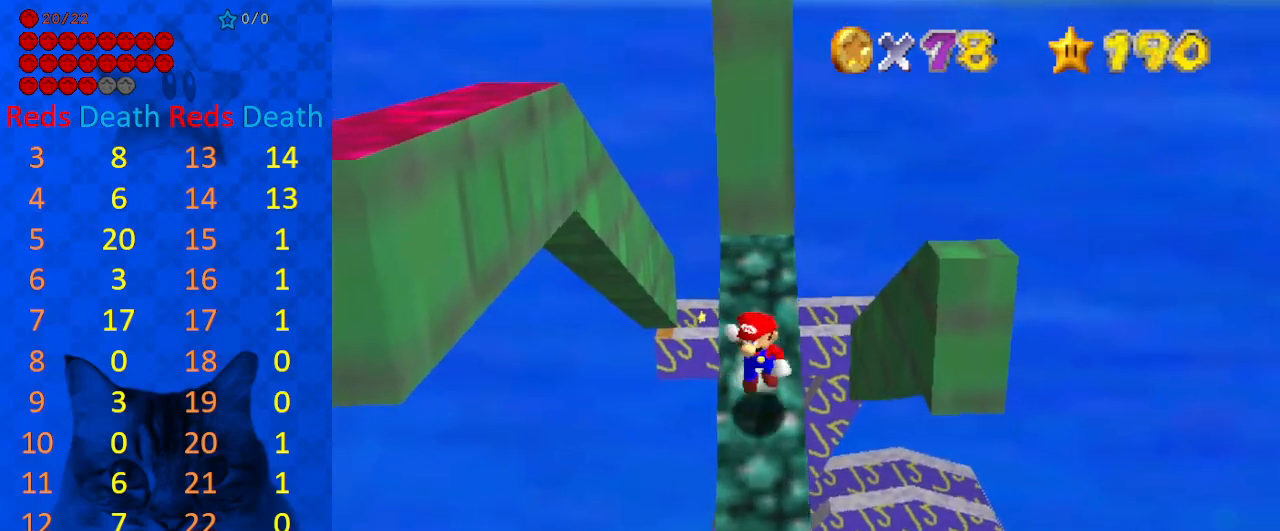
{"keys": ["ctrl", "shift", "up"], "events": [[400, "ctrl", "down"]]}
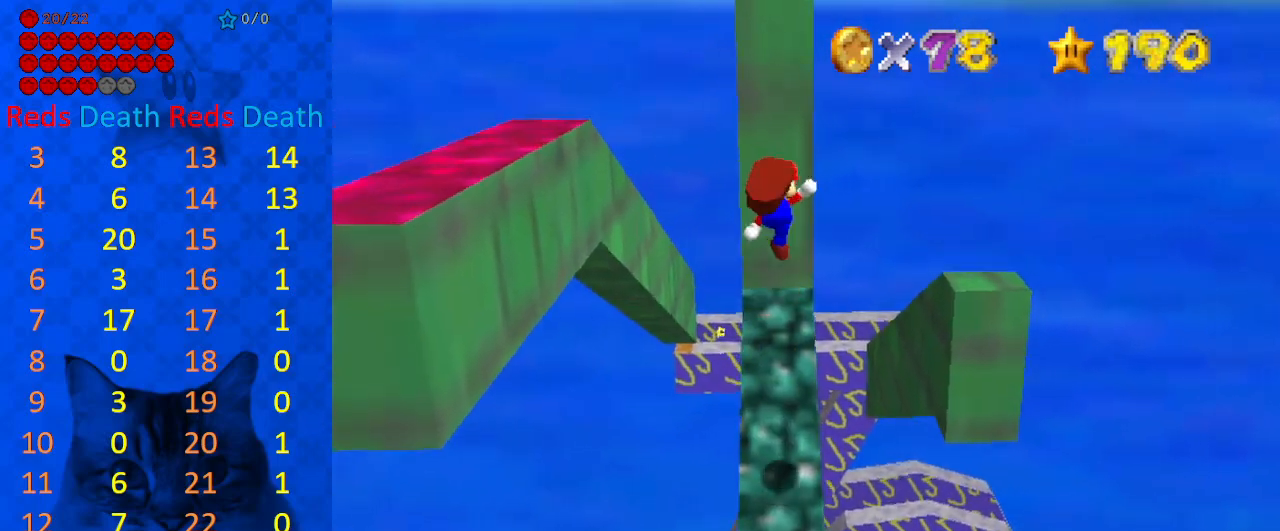
{"keys": ["up"], "events": [[33, "ctrl", "up"], [100, "shift", "up"]]}
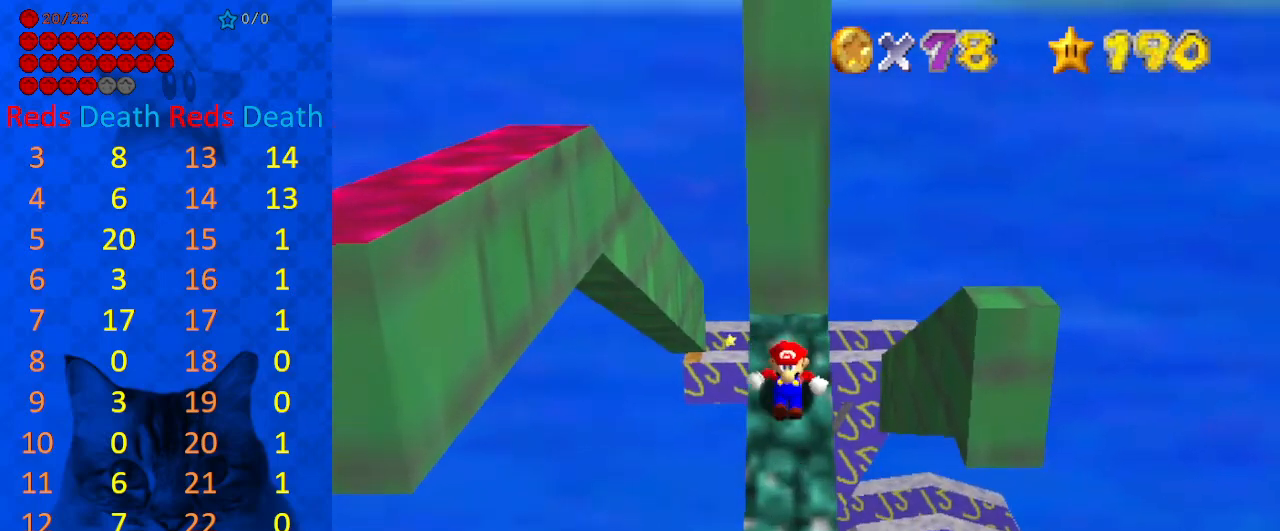
{"keys": ["shift", "up"], "events": [[233, "shift", "down"], [367, "d", "down"], [467, "d", "up"]]}
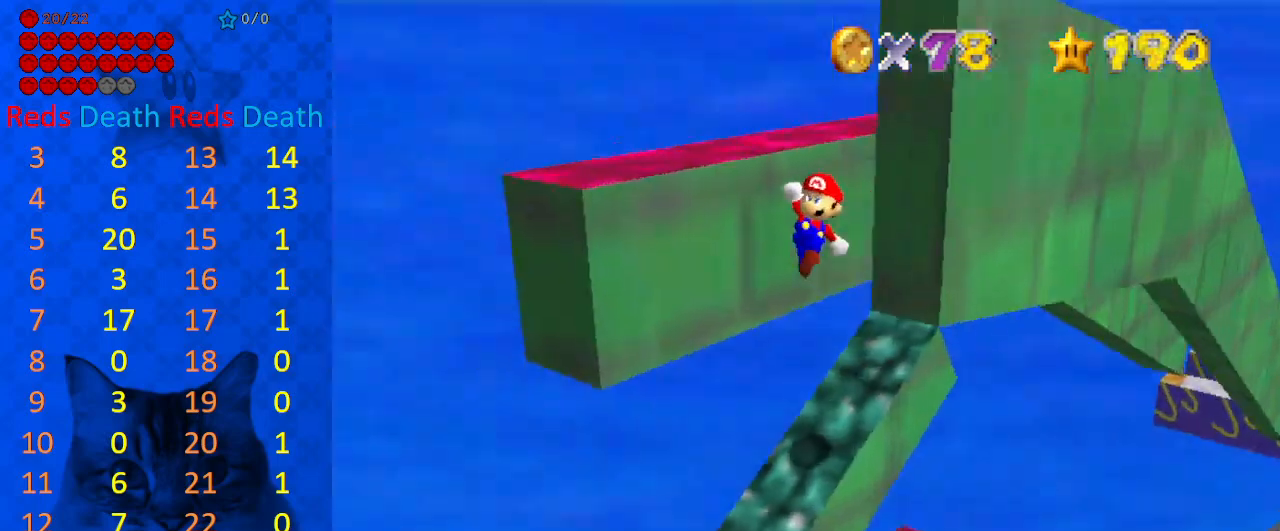
{"keys": ["ctrl"], "events": [[33, "d", "down"], [67, "up", "up"], [100, "d", "up"], [333, "ctrl", "down"], [333, "right", "down"], [467, "right", "up"], [467, "shift", "up"]]}
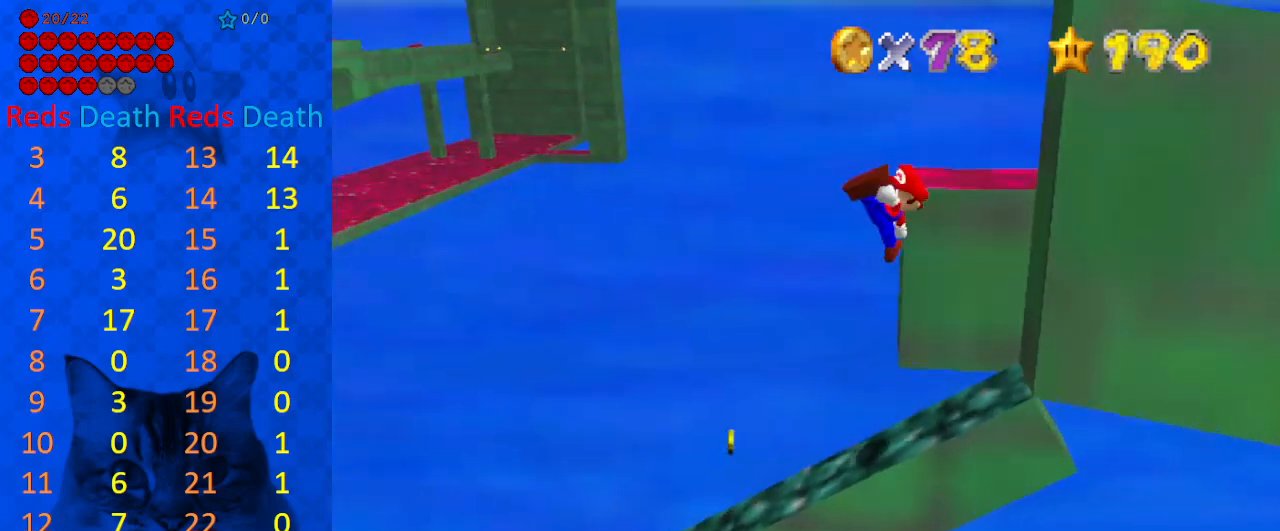
{"keys": ["right"], "events": [[33, "ctrl", "up"], [67, "right", "down"]]}
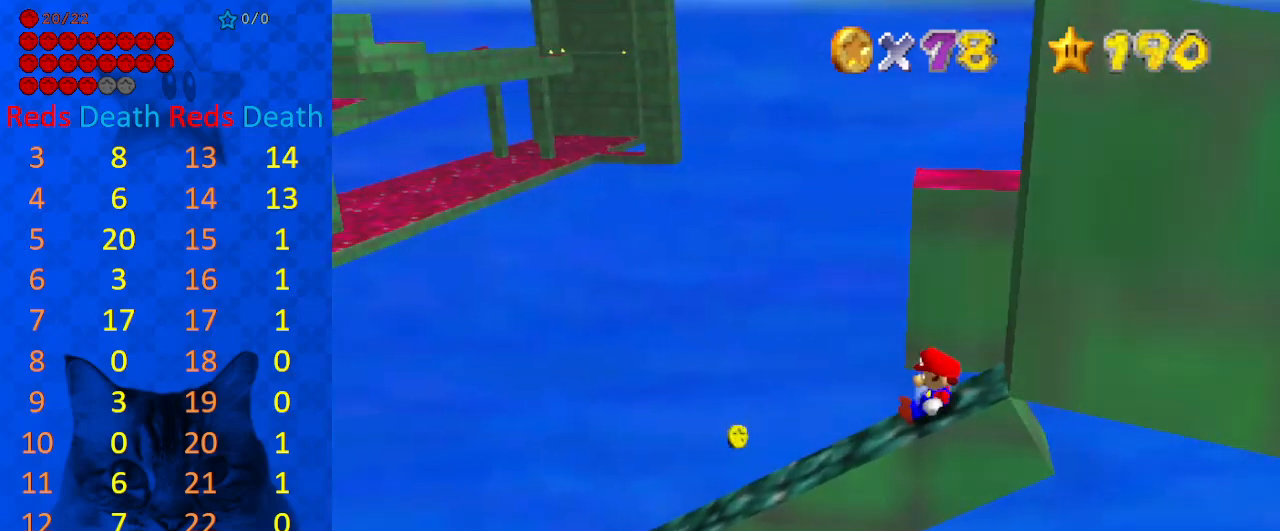
{"keys": ["shift"], "events": [[133, "shift", "down"], [367, "right", "up"]]}
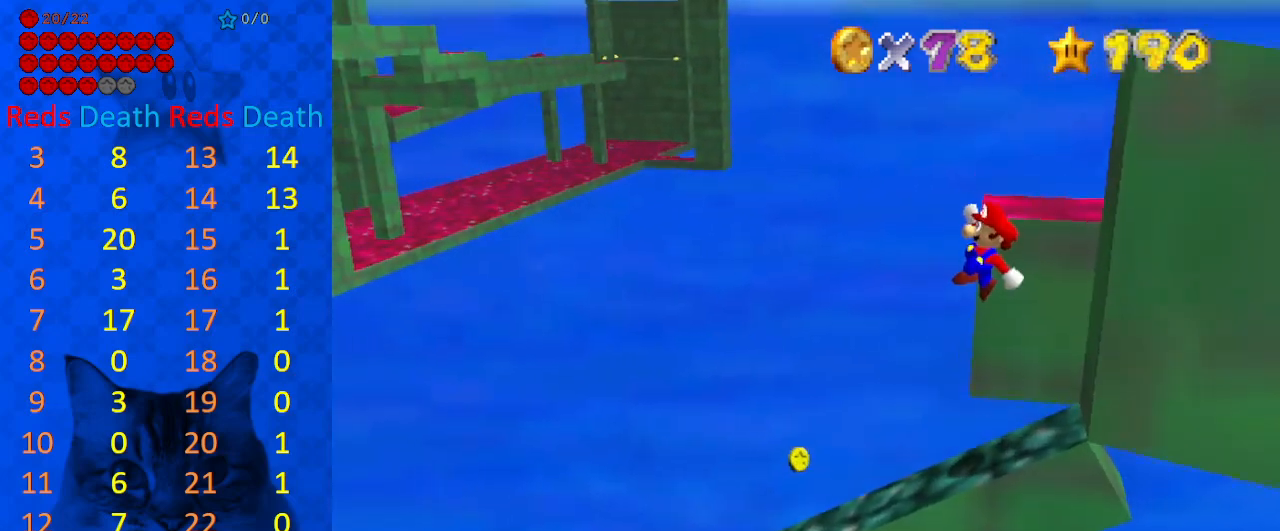
{"keys": ["right"], "events": [[233, "ctrl", "down"], [333, "shift", "up"], [367, "ctrl", "up"], [433, "right", "down"]]}
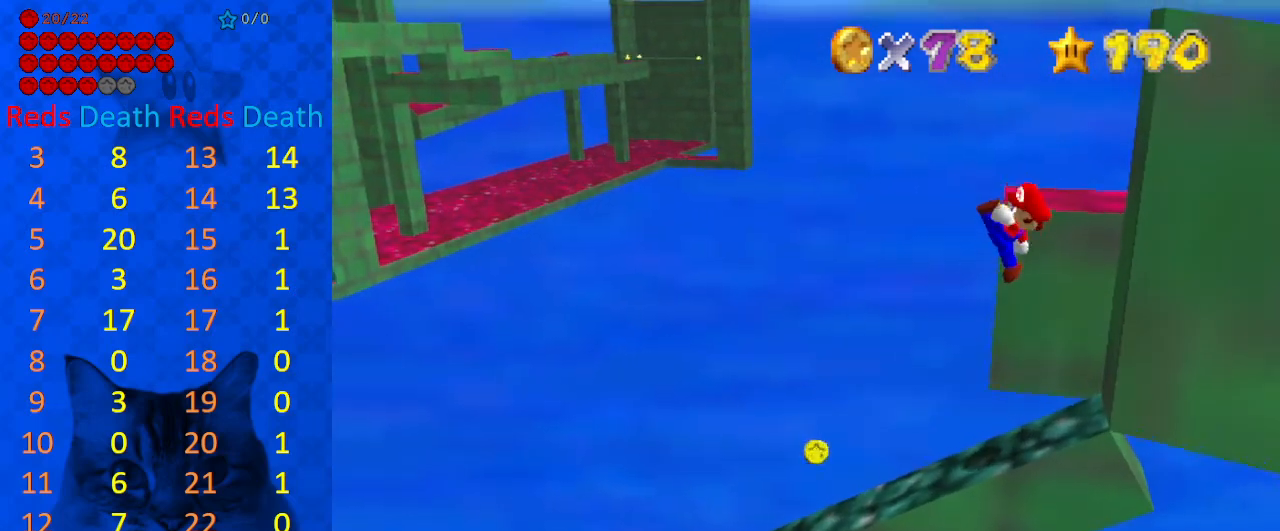
{"keys": ["right"], "events": []}
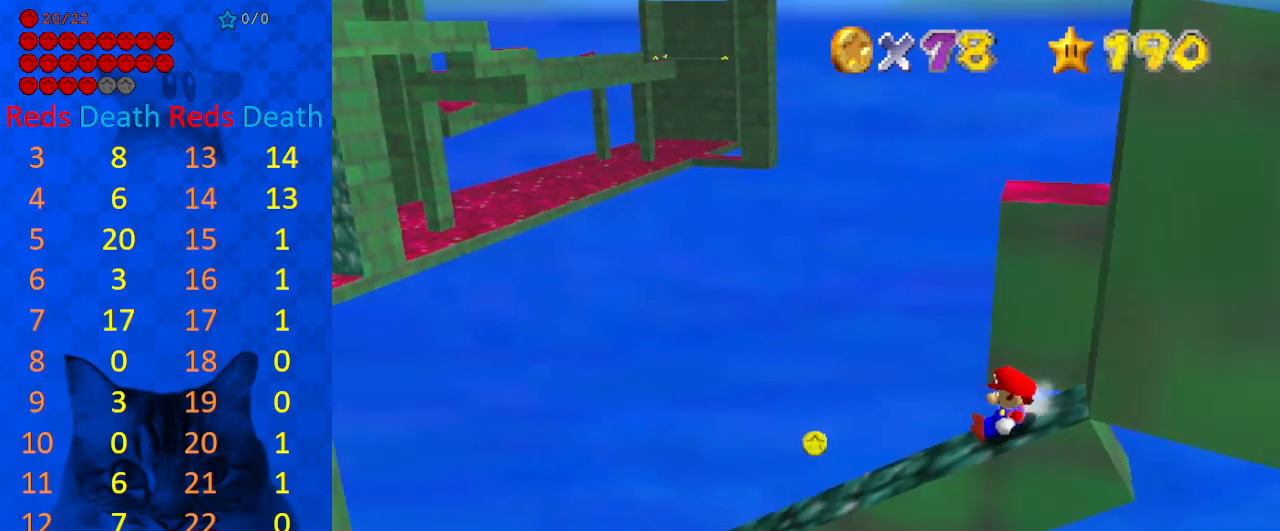
{"keys": ["left"], "events": [[33, "shift", "down"], [400, "right", "up"], [467, "shift", "up"], [500, "left", "down"]]}
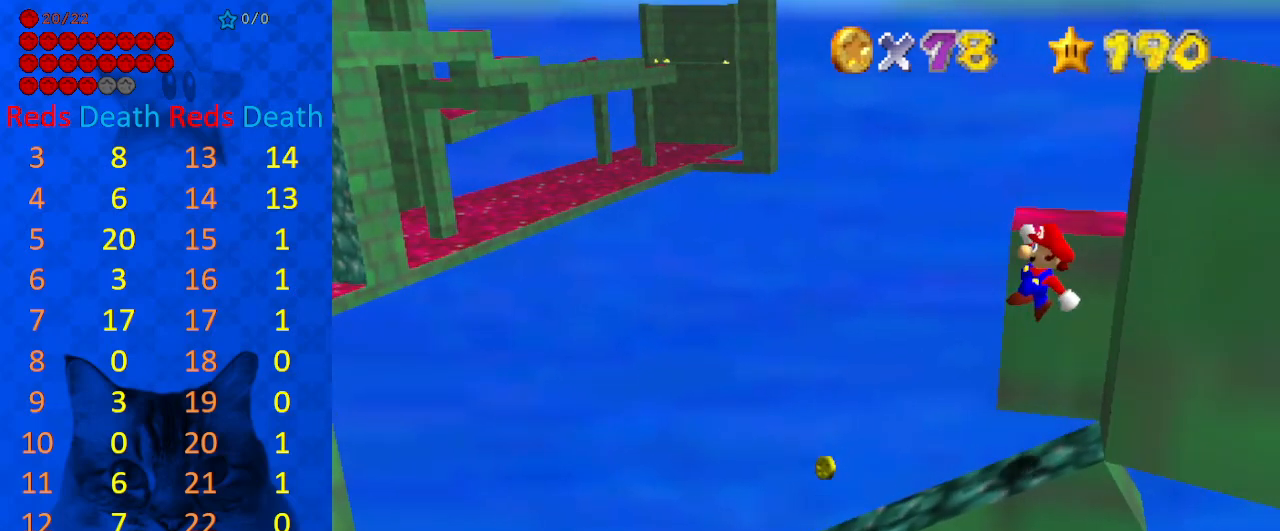
{"keys": ["right"], "events": [[100, "left", "up"], [200, "ctrl", "down"], [333, "ctrl", "up"], [433, "right", "down"]]}
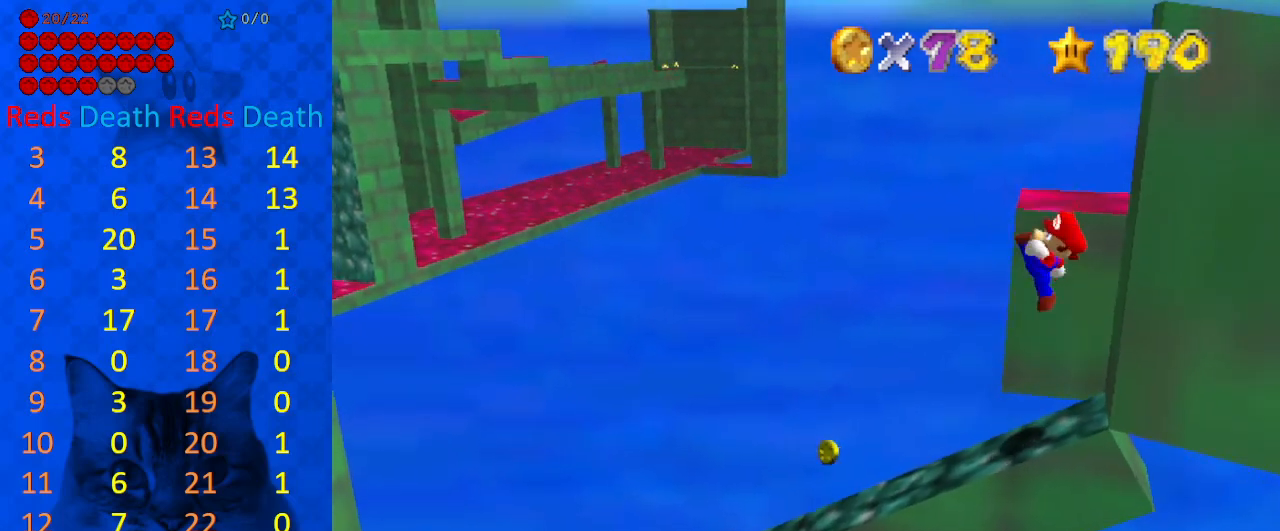
{"keys": ["right", "shift"], "events": [[433, "shift", "down"]]}
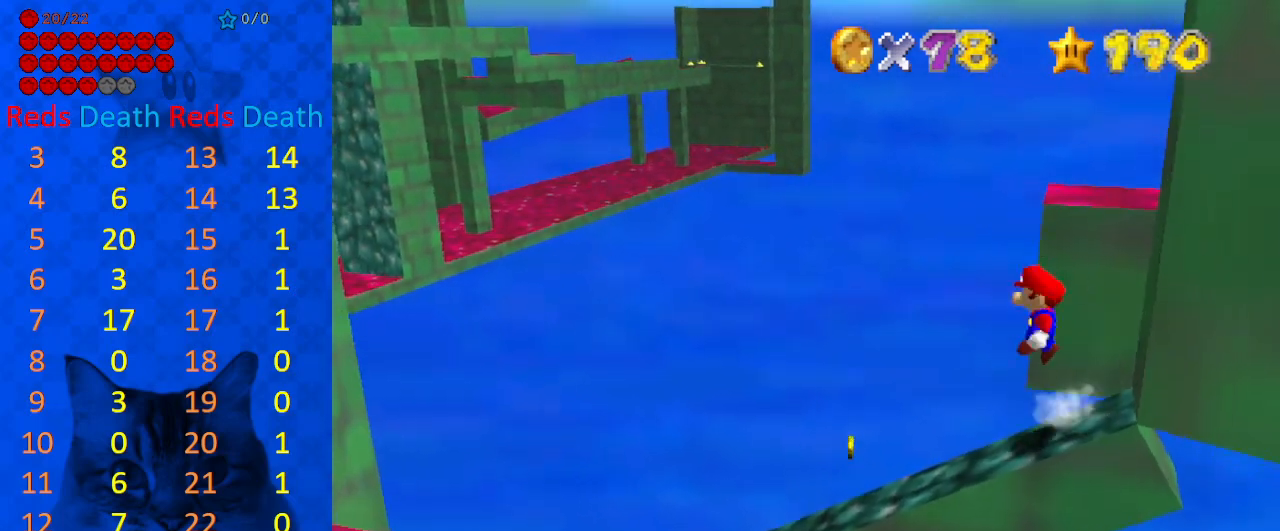
{"keys": ["right"], "events": [[500, "shift", "up"]]}
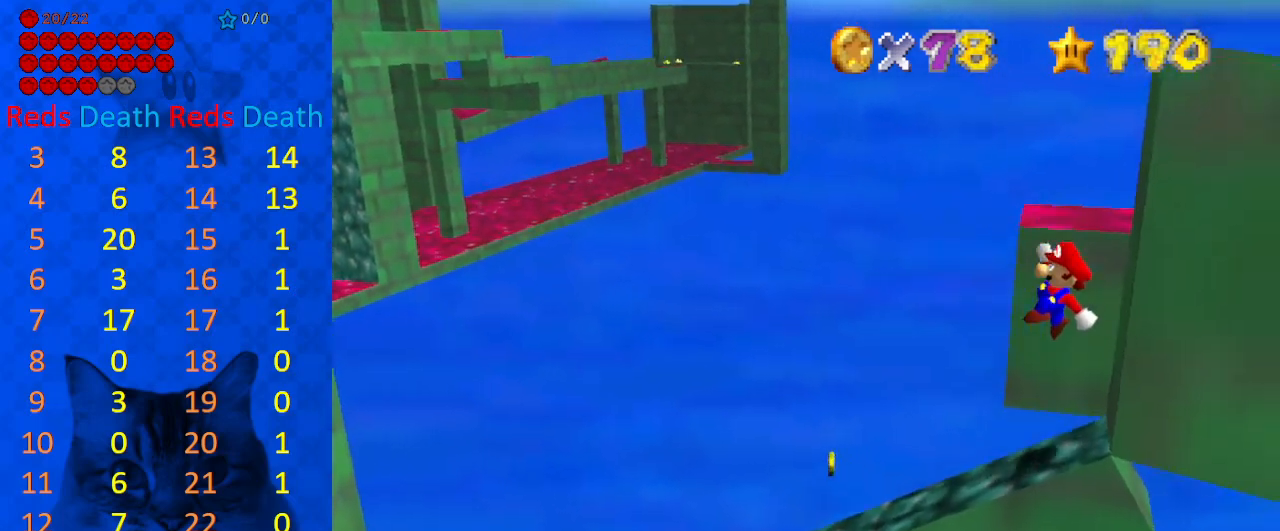
{"keys": ["right"], "events": [[133, "y", "down"], [167, "shift", "down"], [367, "shift", "up"], [400, "y", "up"]]}
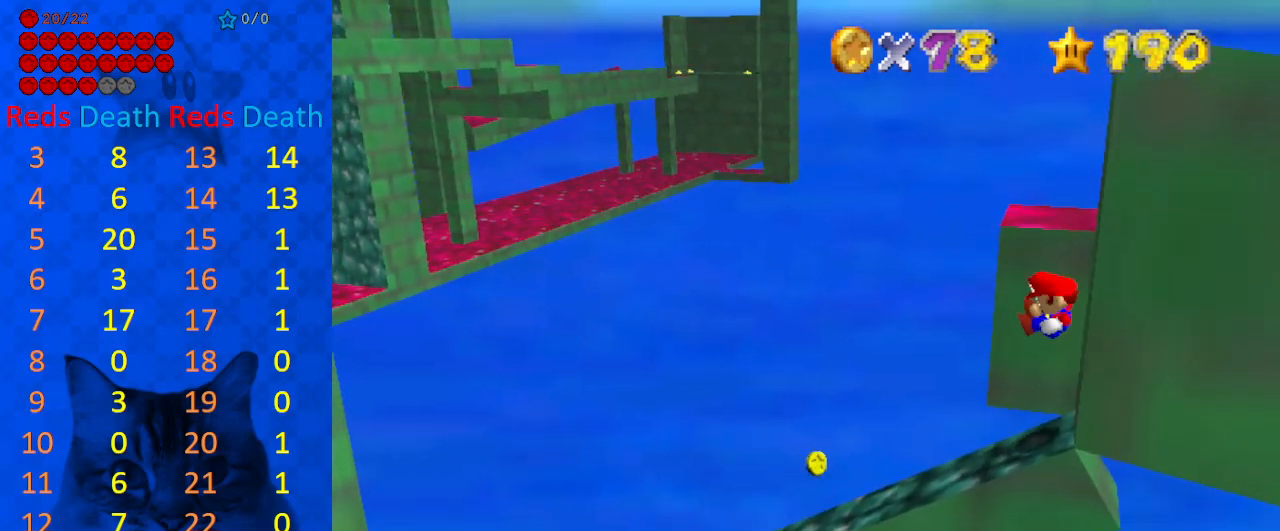
{"keys": ["right", "shift"], "events": [[500, "shift", "down"]]}
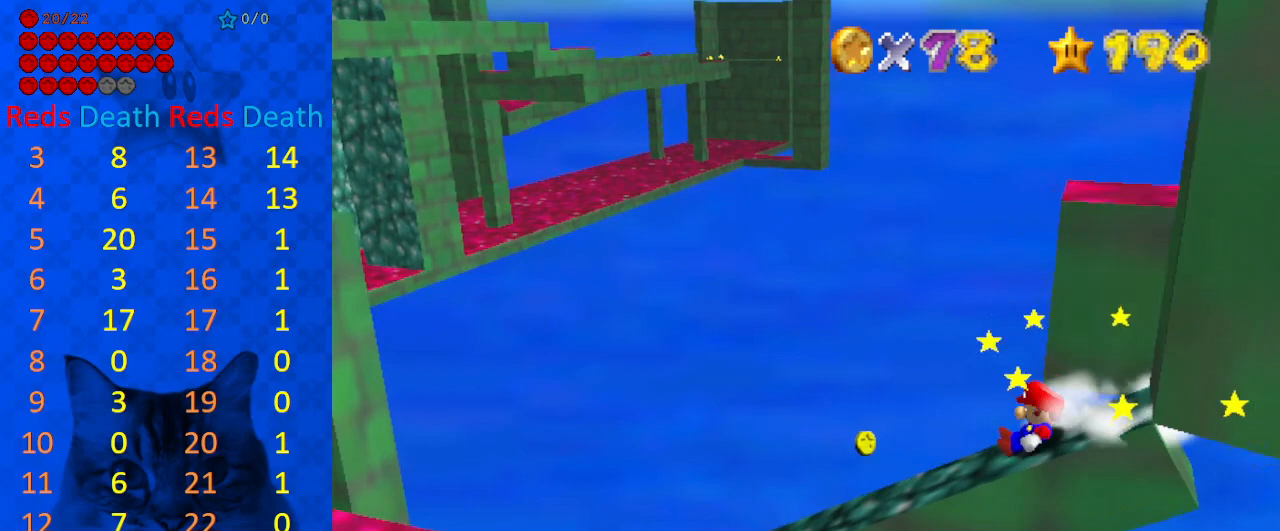
{"keys": ["right", "shift"], "events": []}
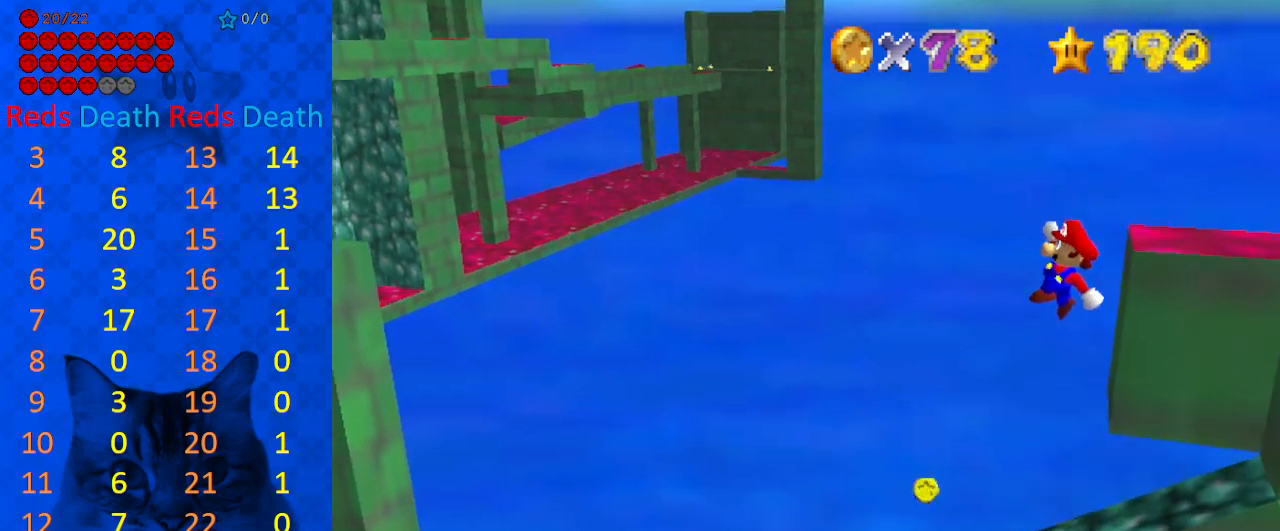
{"keys": ["right"], "events": [[200, "ctrl", "down"], [200, "right", "up"], [300, "right", "down"], [433, "ctrl", "up"], [433, "shift", "up"]]}
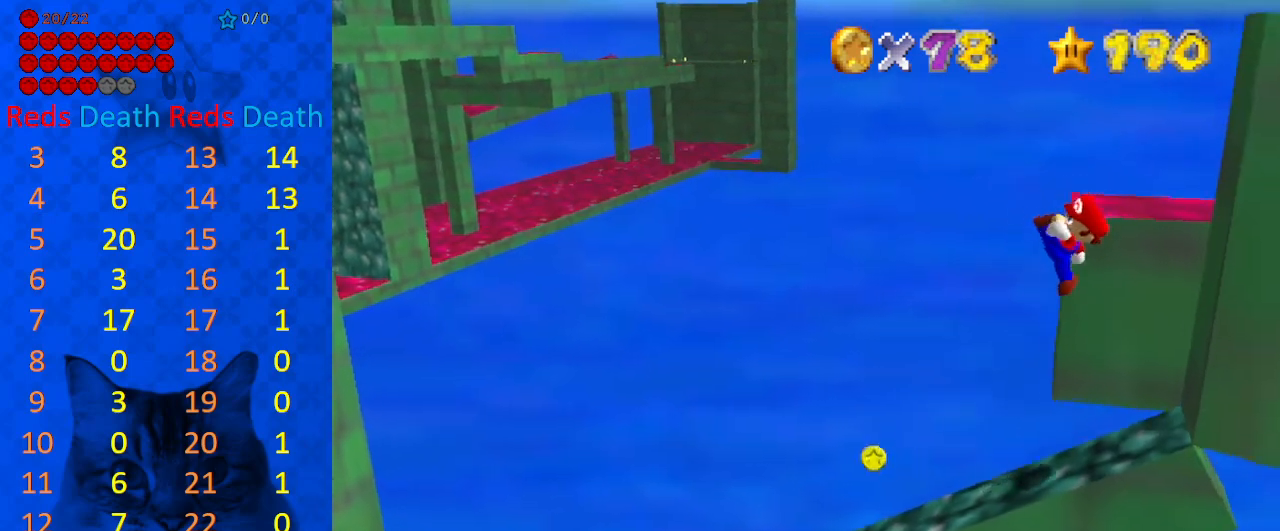
{"keys": ["right", "shift"], "events": [[500, "shift", "down"]]}